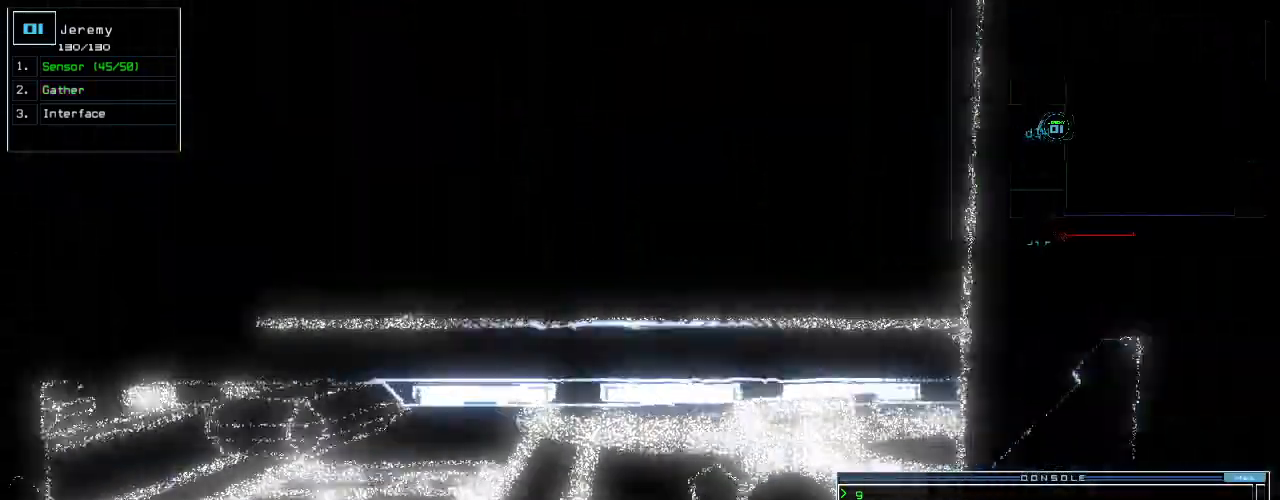
Gameplay with keyboard; each line is a JSON object with the keys held at the frame after it. "events" lists presses ("down") and releases ("up") of ".", "0", "1", "2", "3", "4", "5", "6", "7", "8", "9", "a", "b", "backspace", "c", "caps_lock", "comma", "ctrl_l", "ctrl_r", "d", "down", "e", "equals", "escape", "f", "f10", "g", "h", "i", "j", "k", "l", "left", "m", "minus", "n", "o", "p", "q", "quote", "r", "return", "right", "s", "semicolon", "shift_l", "shift_r", "space", "t", "tab", "tilde", "u", "up", "v", "w", "x", "y" and "z" between this image and that frame as [ms after this image, input, new state], when the widget could be followed in between. No other keys are recorded. Mouse input is not recorded.
{"keys": ["up"], "events": [[80, "left", "down"], [160, "left", "up"], [440, "left", "down"], [500, "left", "up"]]}
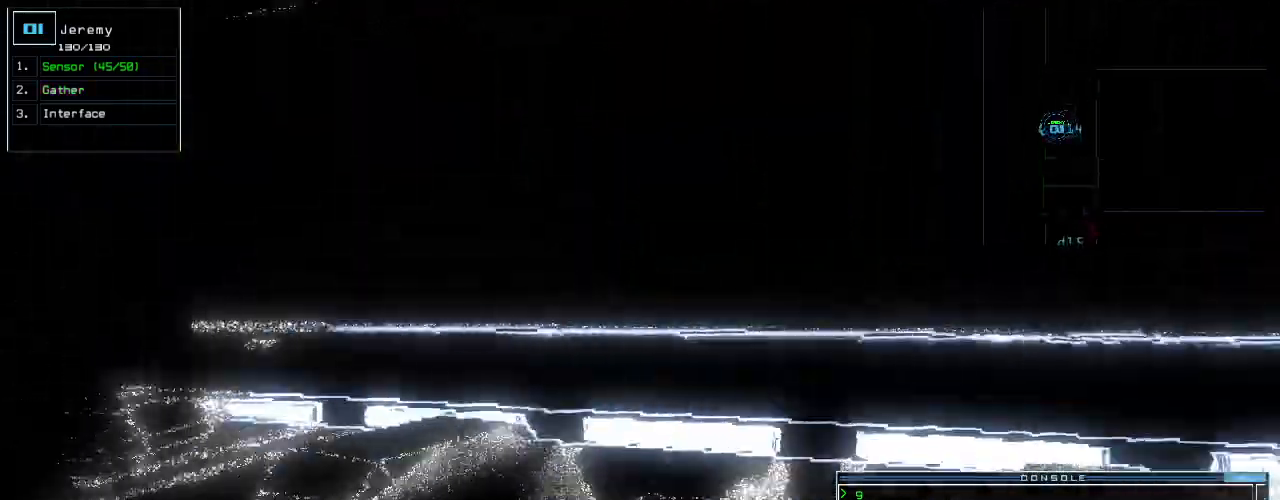
{"keys": ["left", "up"], "events": [[320, "left", "down"], [380, "left", "up"], [500, "left", "down"]]}
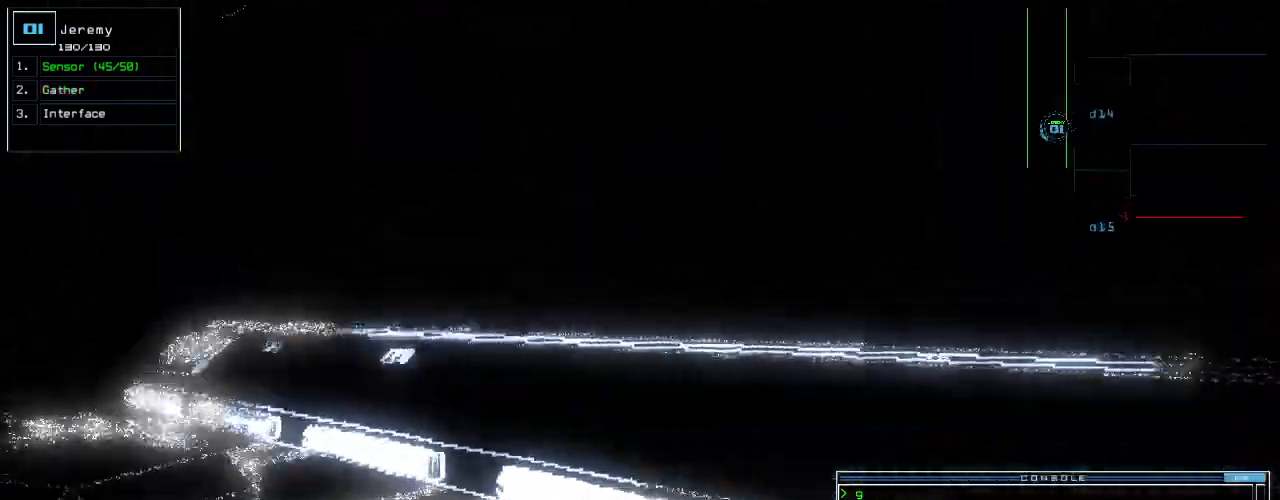
{"keys": ["up"], "events": [[80, "left", "up"], [100, "left", "down"], [220, "left", "up"], [360, "left", "down"], [440, "left", "up"]]}
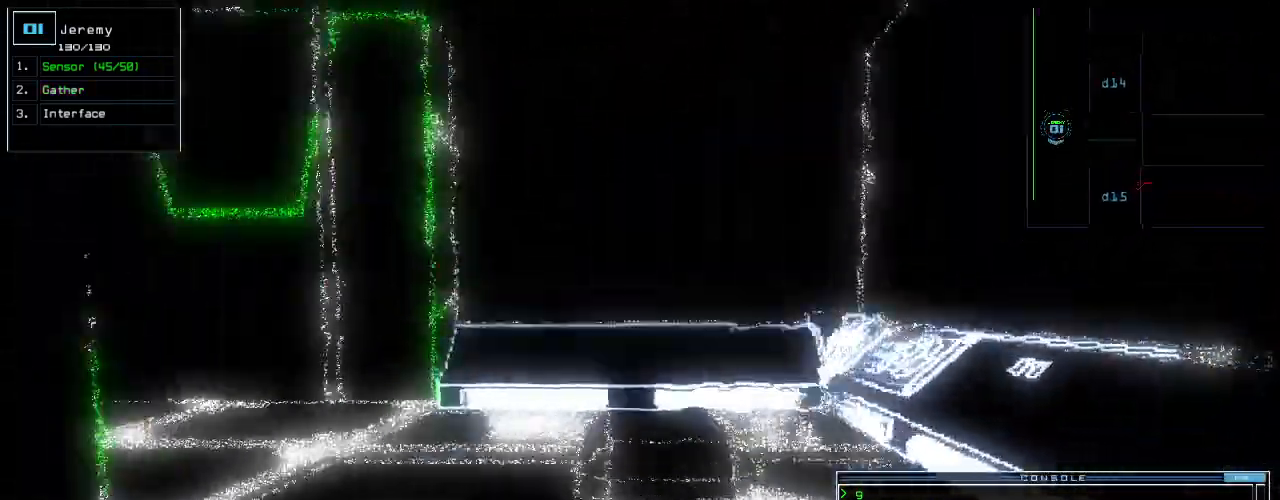
{"keys": ["up"]}
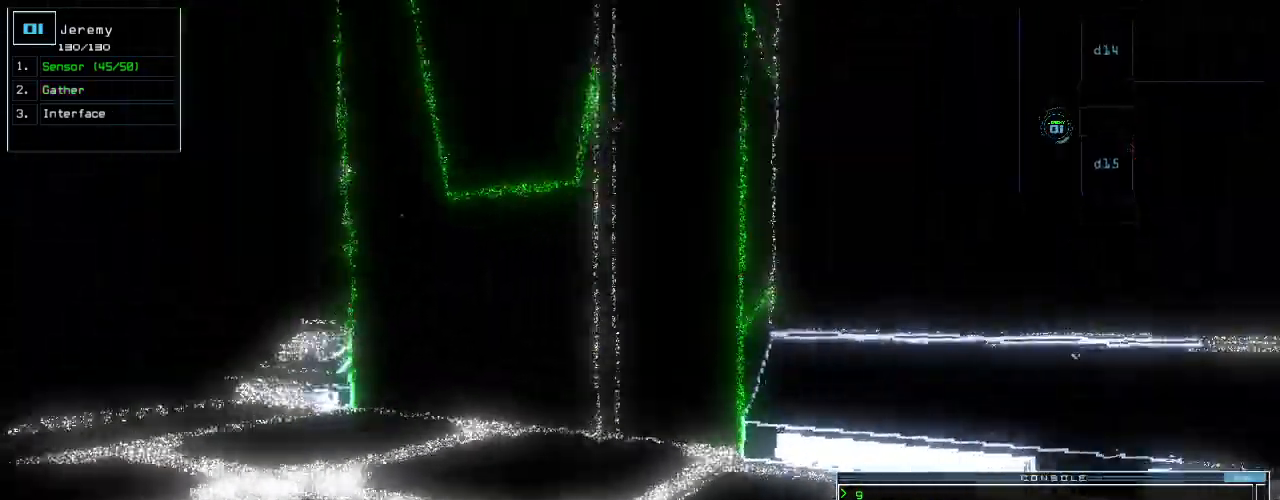
{"keys": ["left", "up"]}
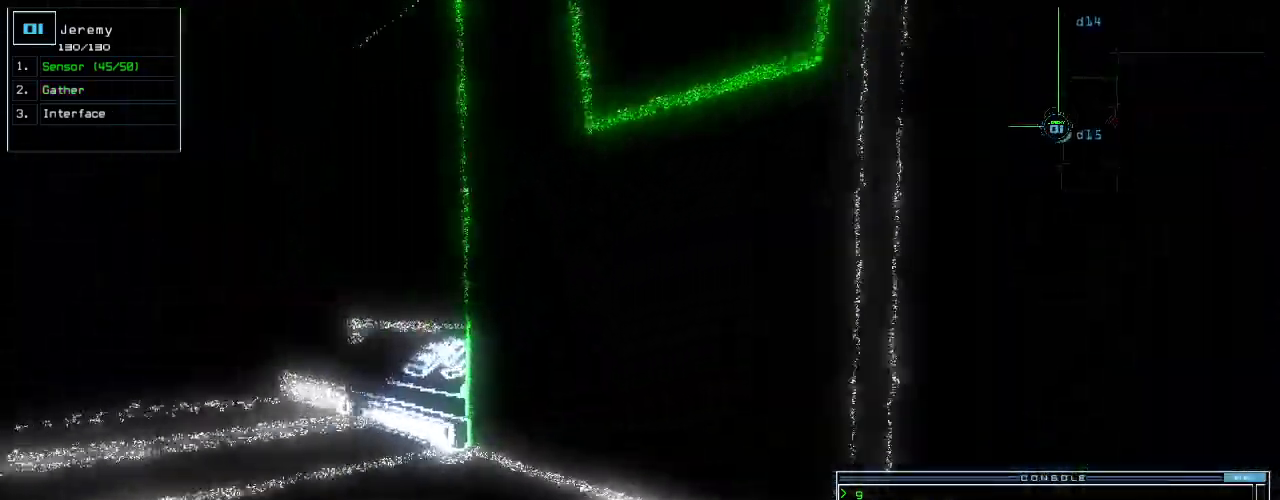
{"keys": ["left", "up"], "events": [[60, "left", "up"], [120, "left", "down"], [220, "left", "up"], [480, "left", "down"]]}